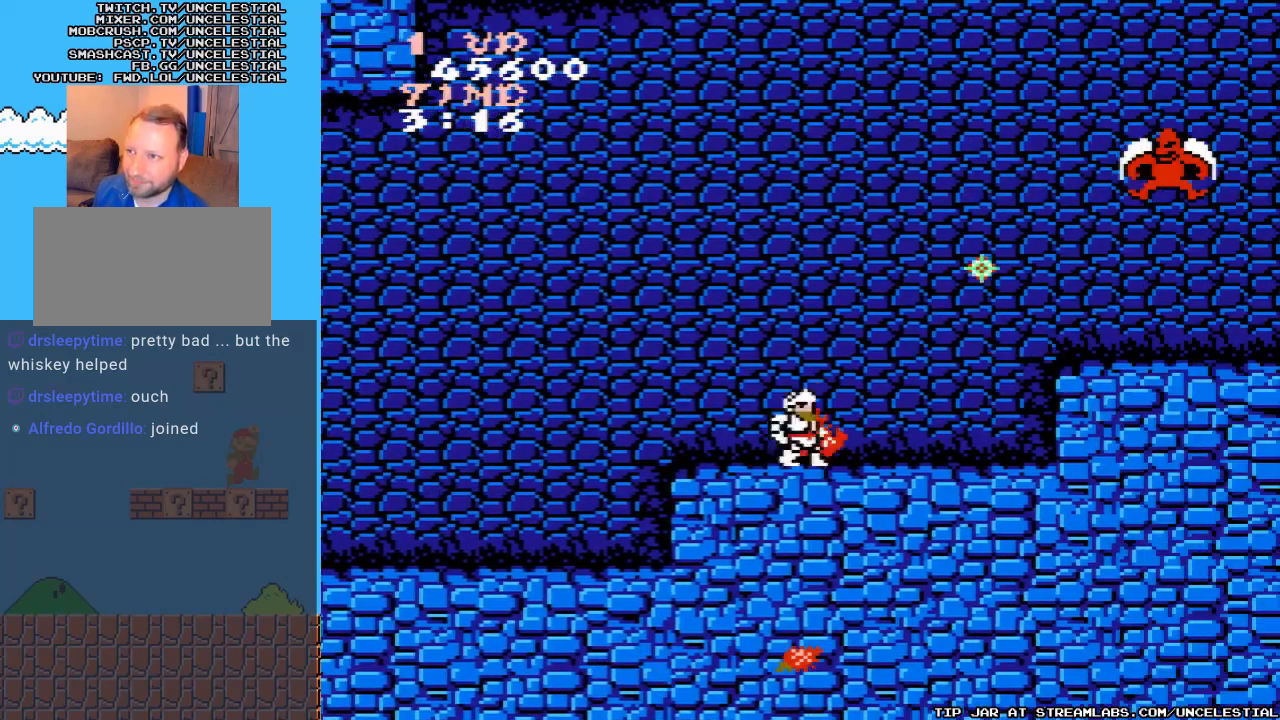
Gameplay with a controller (Nintendo layout); each line is a JSON object with the inputs held at the frame after it. "events" lists button and stick changes between this image and that frame as [ms after this image, input, new state], when the widget could be followed in between. Not read: L3 R3.
{"buttons": ["DPAD_DOWN"], "events": [[100, "B", "down"], [200, "B", "up"], [333, "DPAD_DOWN", "down"], [333, "DPAD_RIGHT", "down"], [433, "DPAD_RIGHT", "up"]]}
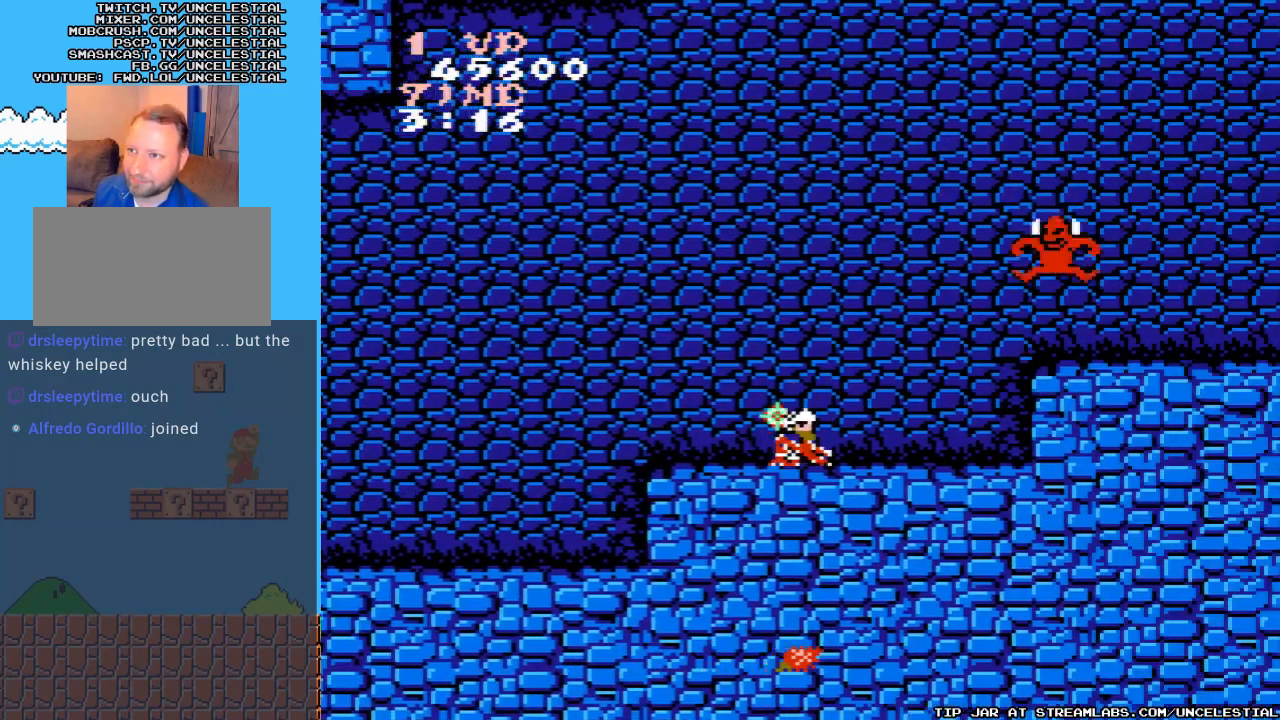
{"buttons": ["B"], "events": [[400, "DPAD_DOWN", "up"], [433, "B", "down"]]}
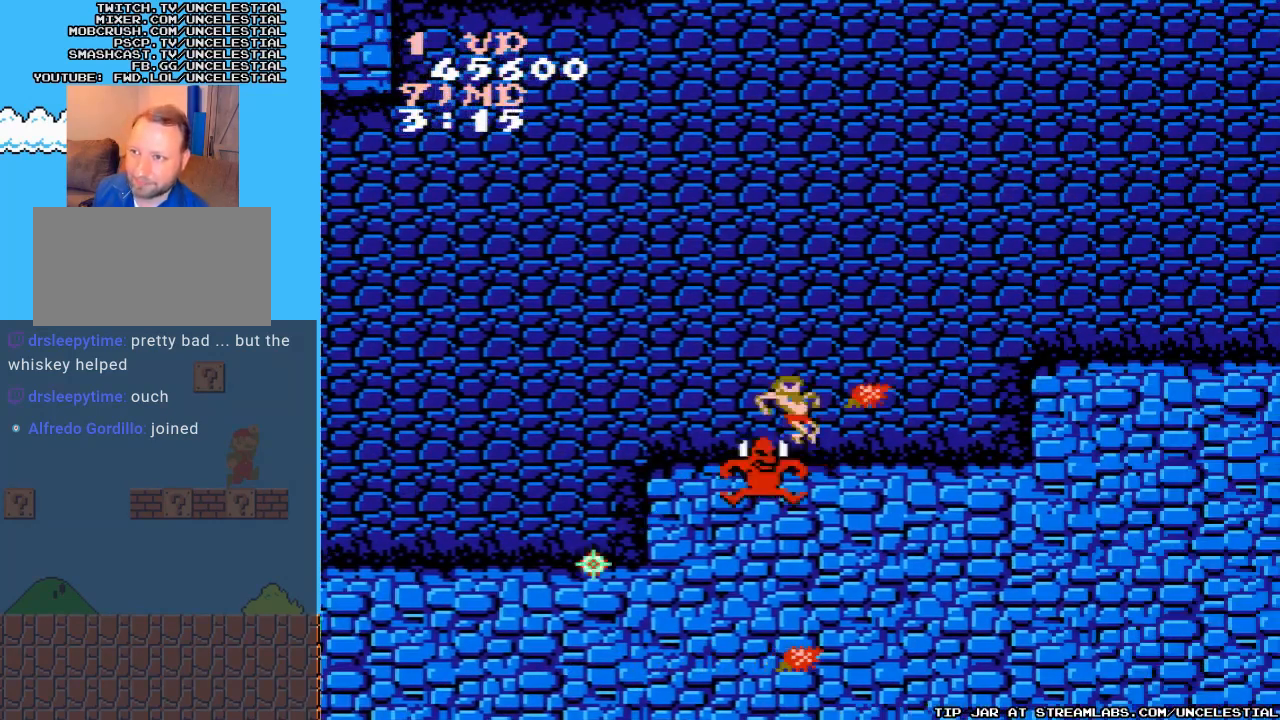
{"buttons": ["DPAD_RIGHT"], "events": [[33, "B", "up"], [100, "B", "down"], [200, "B", "up"], [233, "B", "down"], [367, "B", "up"], [467, "DPAD_RIGHT", "down"]]}
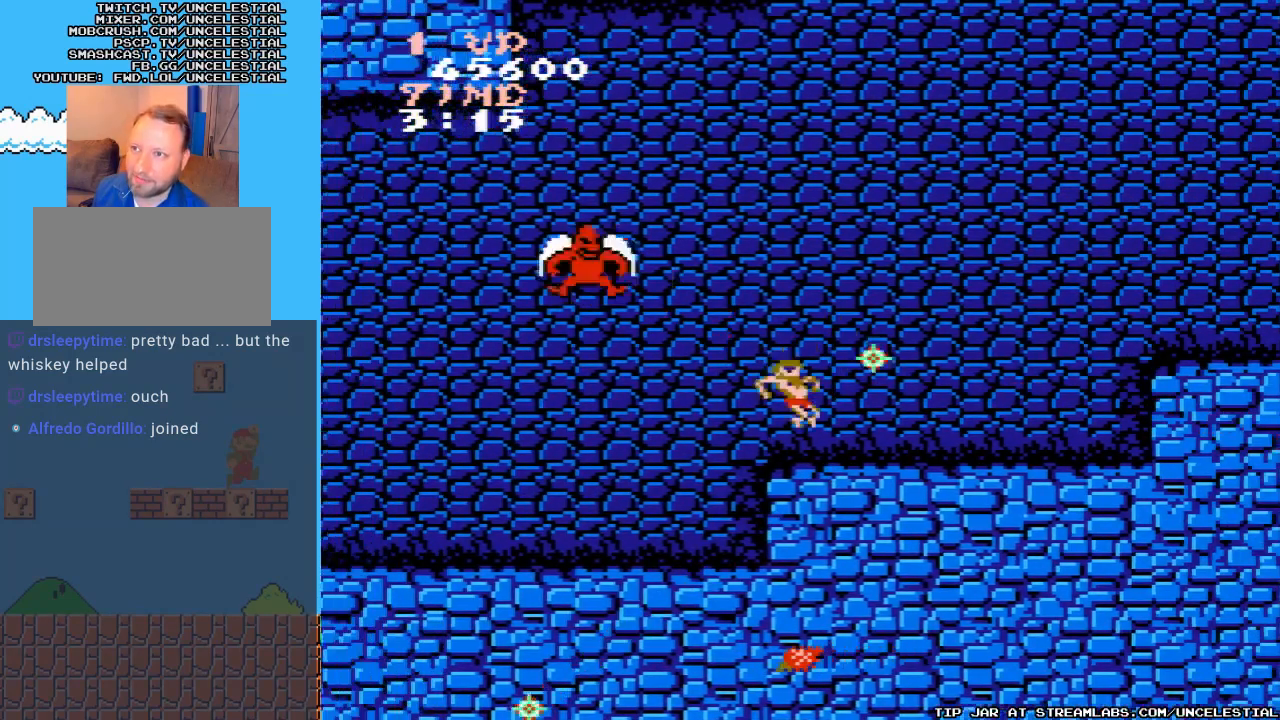
{"buttons": ["A", "DPAD_RIGHT"], "events": [[367, "A", "down"]]}
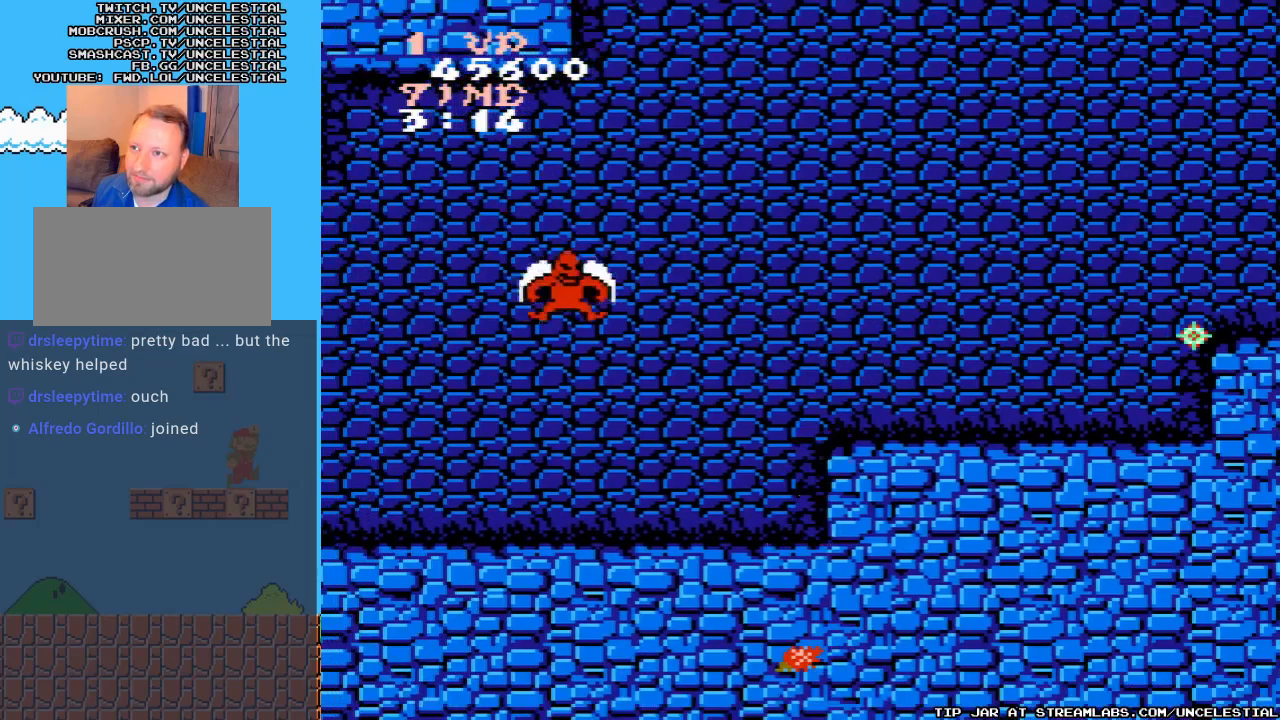
{"buttons": ["DPAD_RIGHT"], "events": [[133, "A", "up"], [200, "A", "down"], [500, "A", "up"]]}
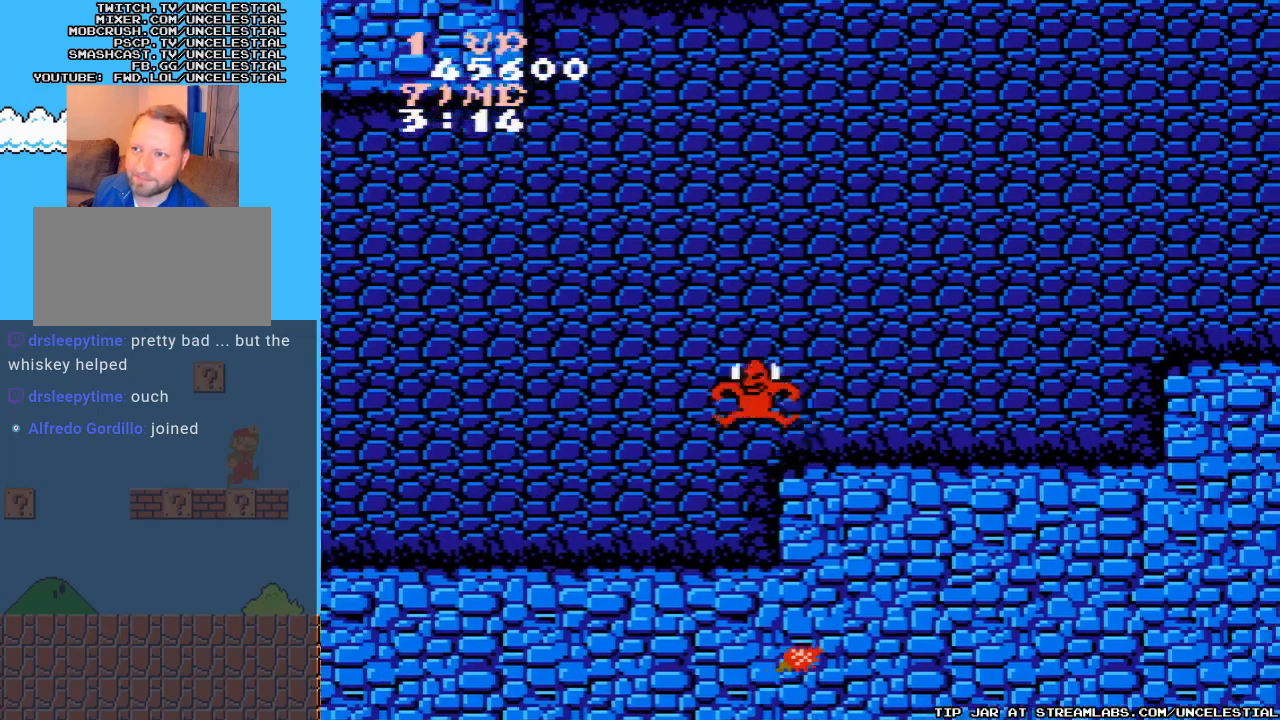
{"buttons": ["B", "DPAD_RIGHT"], "events": [[200, "A", "down"], [333, "B", "down"], [367, "A", "up"], [467, "B", "up"], [500, "B", "down"]]}
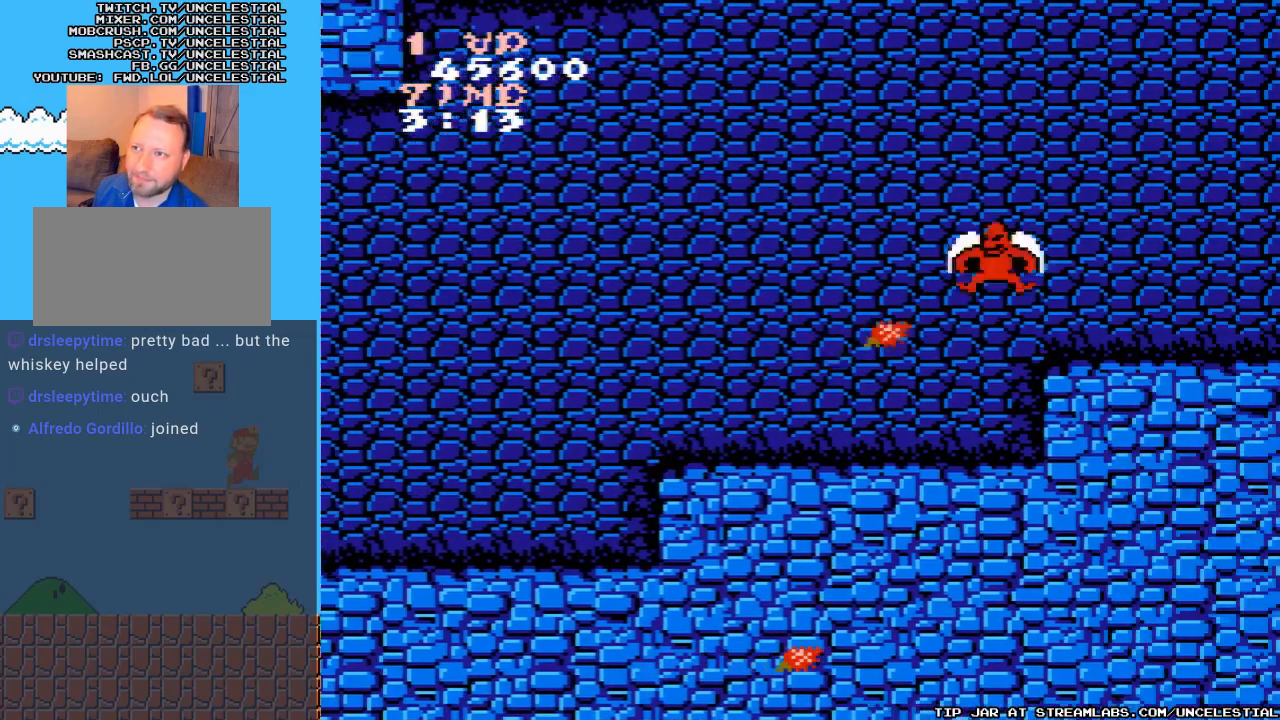
{"buttons": [], "events": [[33, "DPAD_RIGHT", "up"], [133, "B", "up"], [200, "B", "down"], [267, "B", "up"]]}
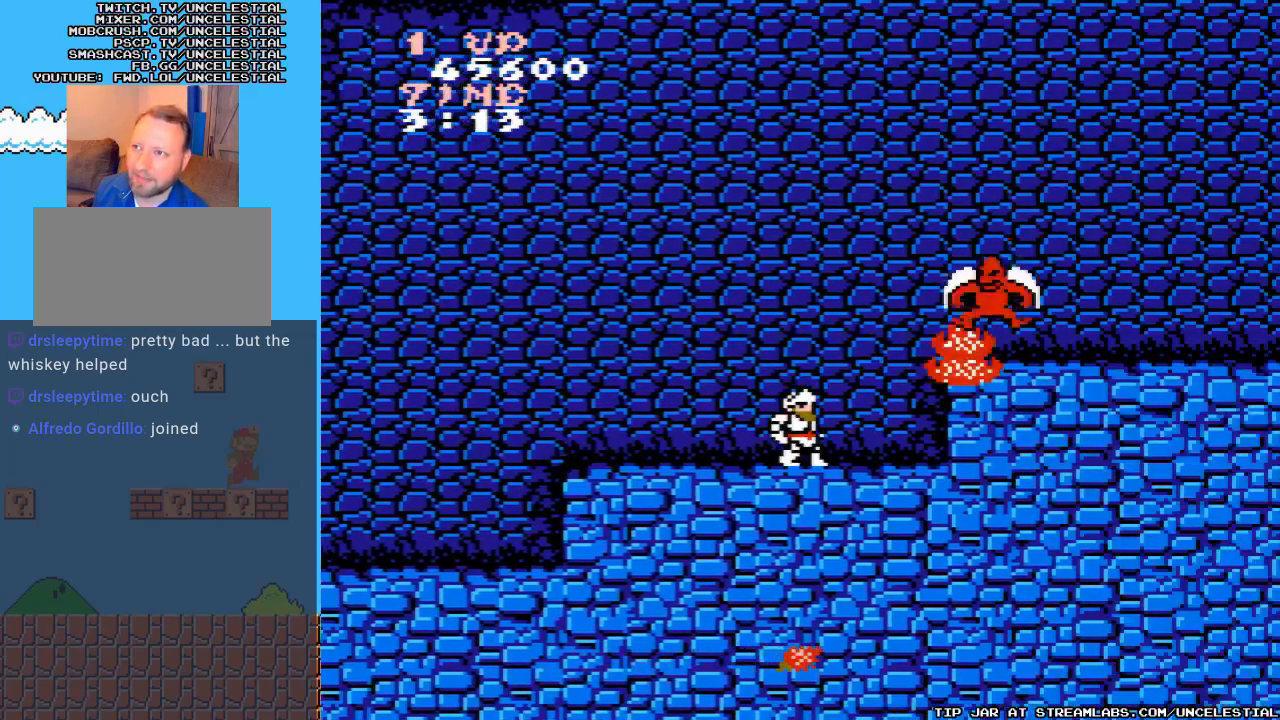
{"buttons": ["B", "DPAD_DOWN", "DPAD_RIGHT"], "events": [[133, "DPAD_LEFT", "down"], [300, "DPAD_DOWN", "down"], [367, "B", "down"], [367, "DPAD_LEFT", "up"], [400, "DPAD_RIGHT", "down"], [433, "B", "up"], [500, "B", "down"]]}
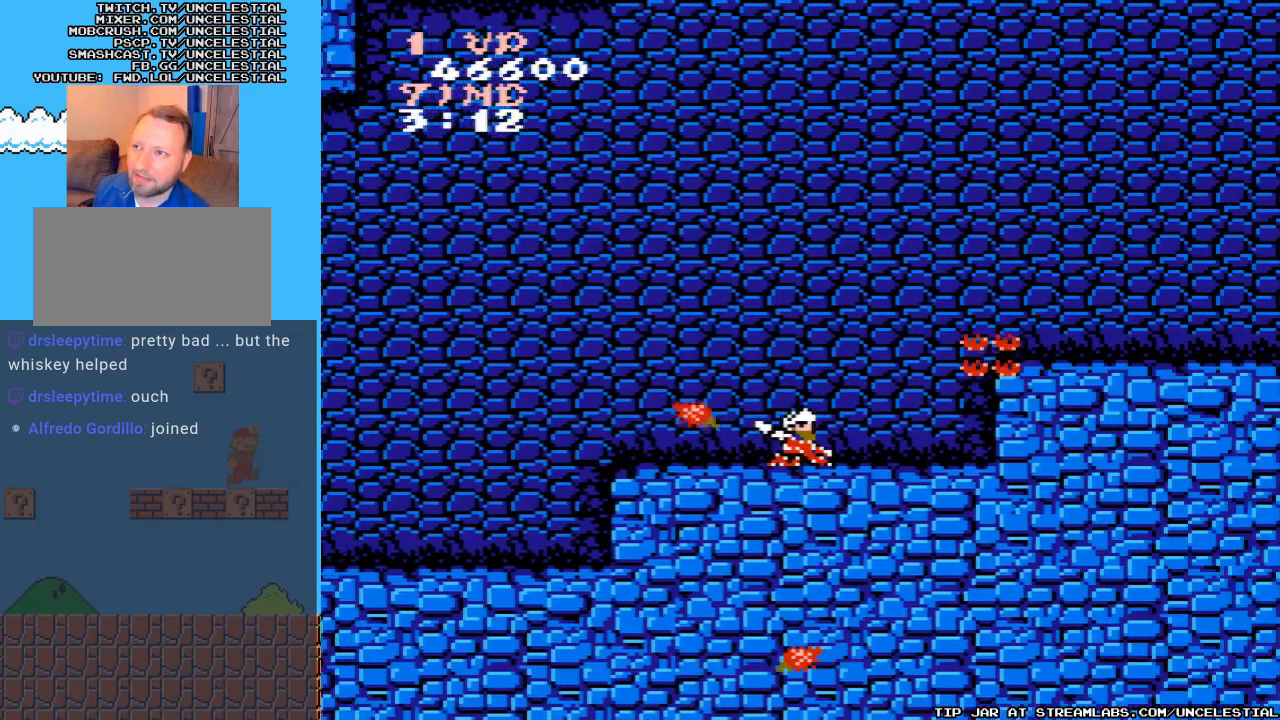
{"buttons": ["DPAD_RIGHT"], "events": [[133, "B", "up"], [167, "DPAD_DOWN", "up"], [233, "DPAD_RIGHT", "up"], [333, "DPAD_RIGHT", "down"]]}
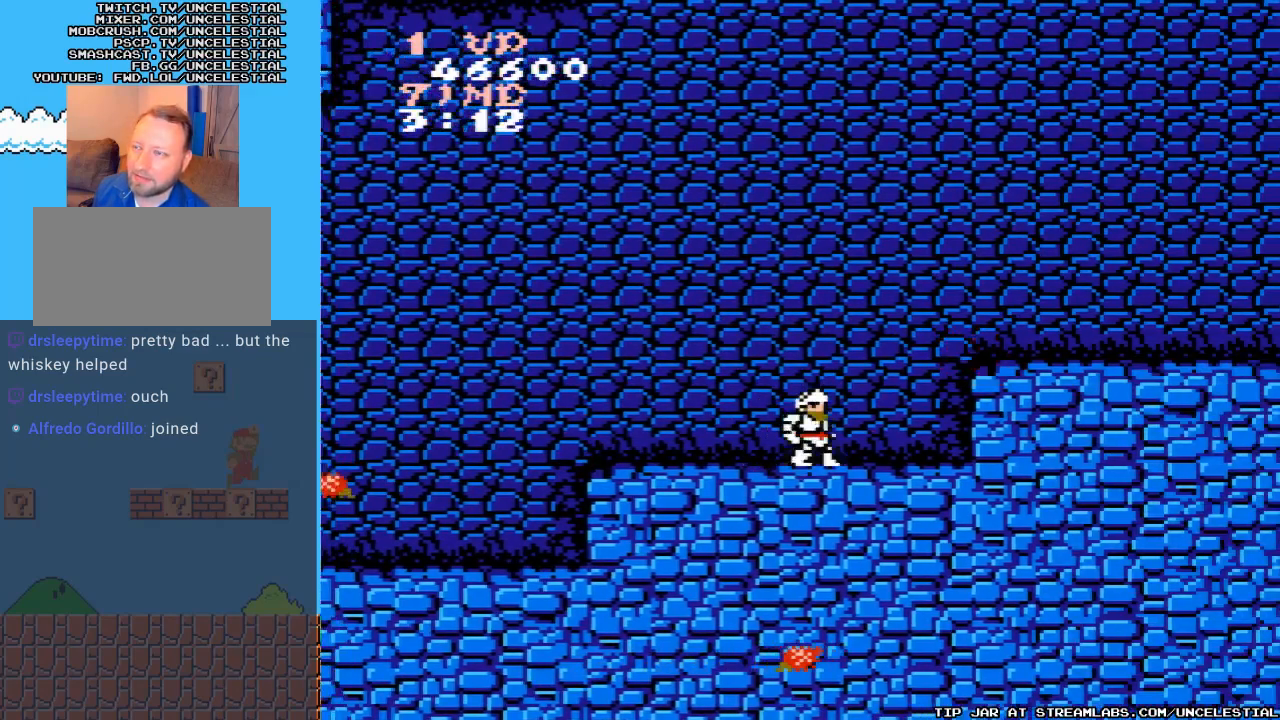
{"buttons": ["A", "DPAD_RIGHT"], "events": [[300, "A", "down"]]}
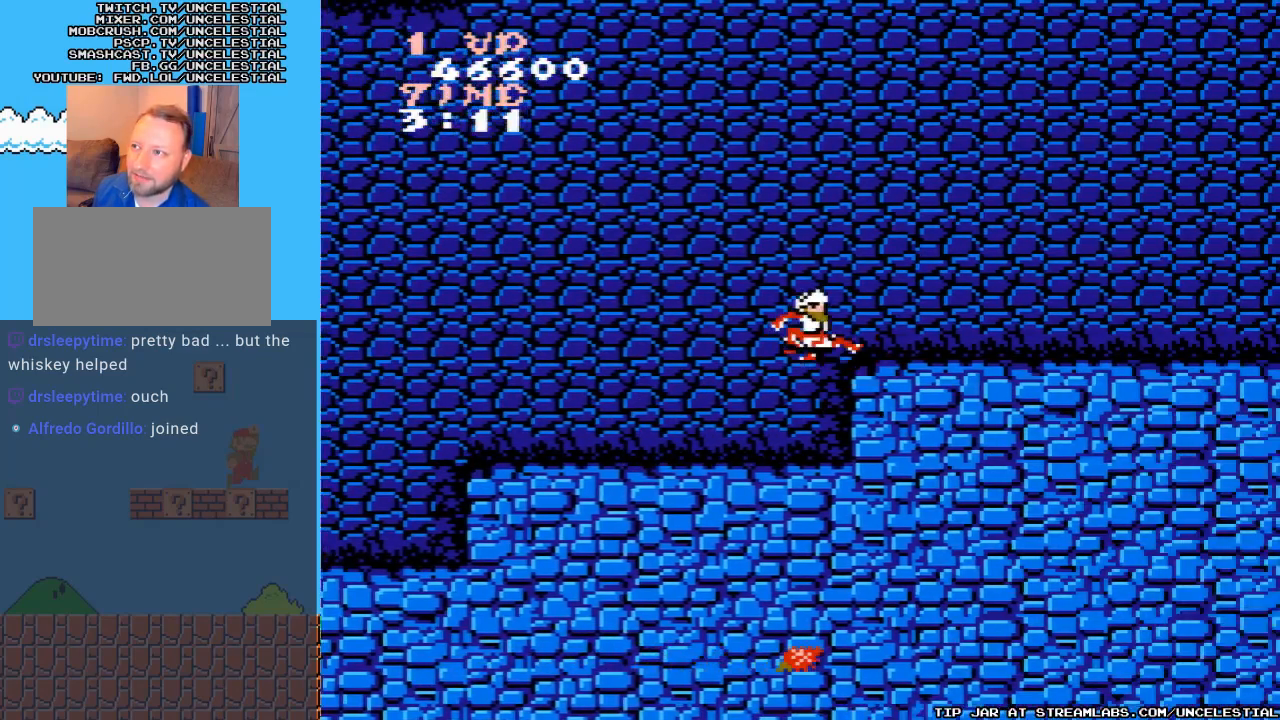
{"buttons": ["DPAD_RIGHT"], "events": [[100, "A", "up"]]}
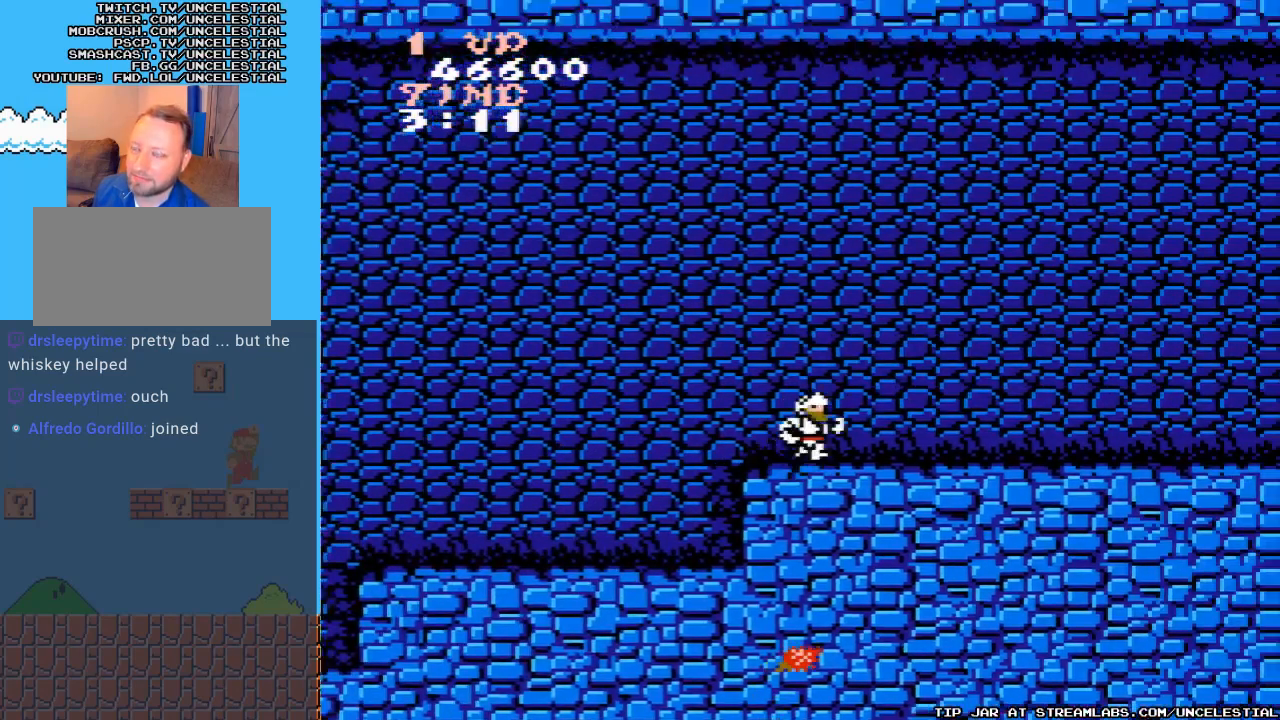
{"buttons": ["DPAD_RIGHT"], "events": []}
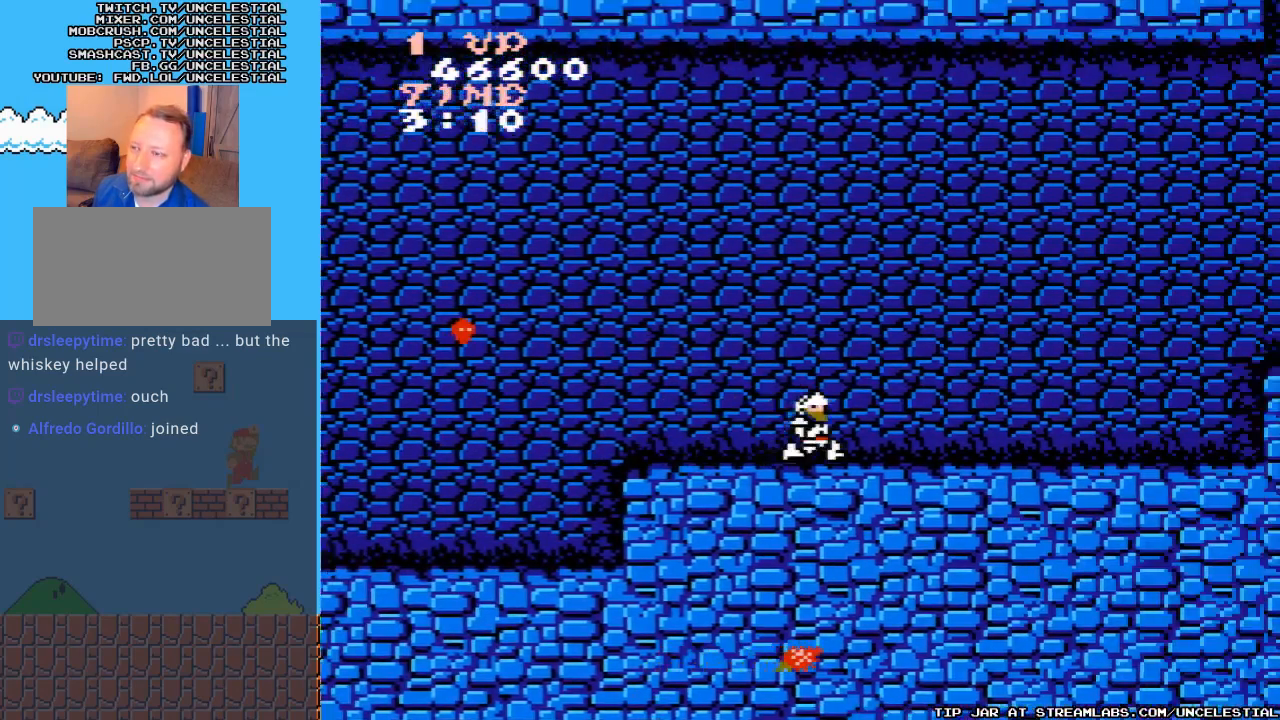
{"buttons": [], "events": [[433, "DPAD_RIGHT", "up"]]}
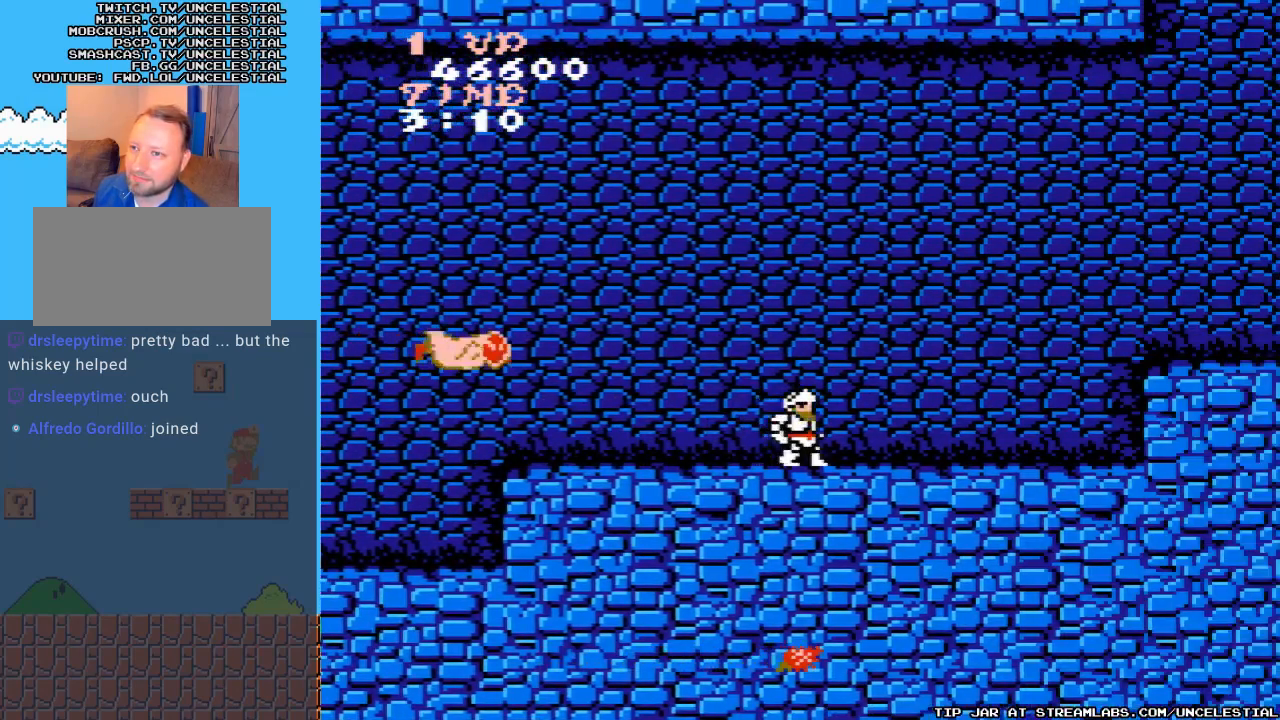
{"buttons": ["B"], "events": [[67, "DPAD_LEFT", "down"], [233, "DPAD_LEFT", "up"], [267, "DPAD_DOWN", "down"], [300, "B", "down"], [367, "B", "up"], [400, "DPAD_DOWN", "up"], [433, "B", "down"]]}
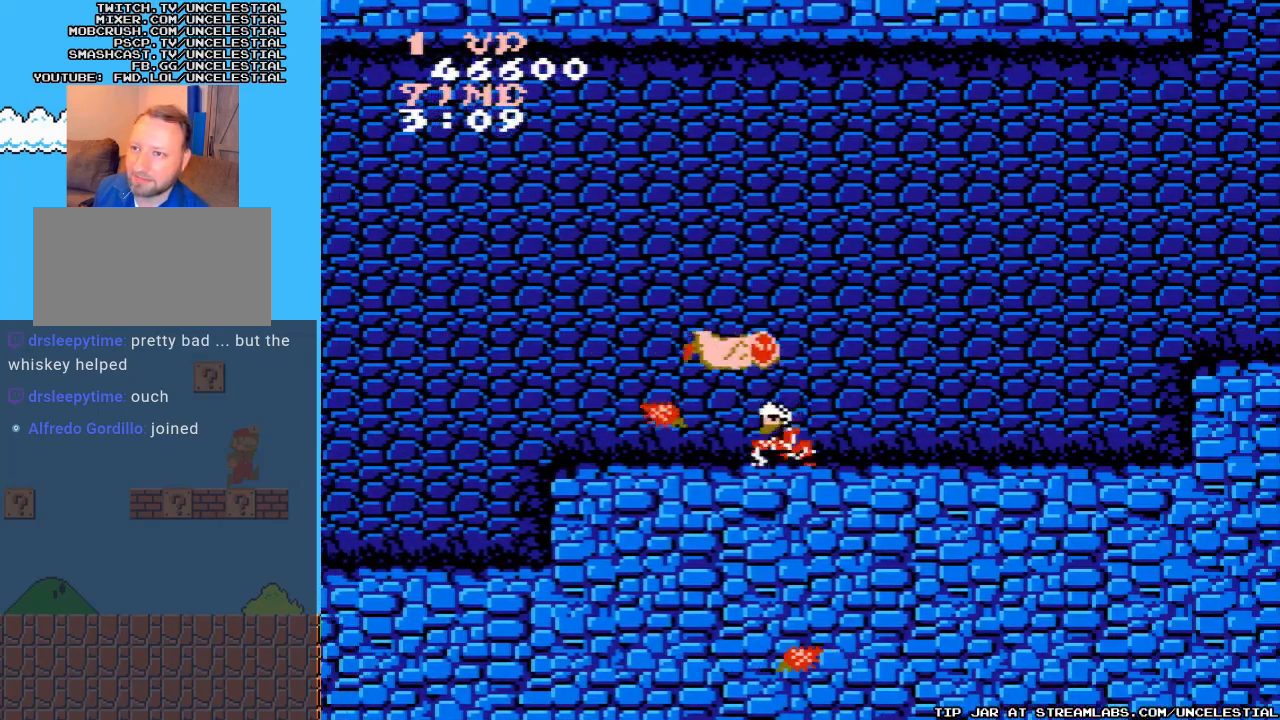
{"buttons": ["DPAD_RIGHT"], "events": [[67, "B", "up"], [167, "B", "down"], [267, "B", "up"], [300, "DPAD_RIGHT", "down"]]}
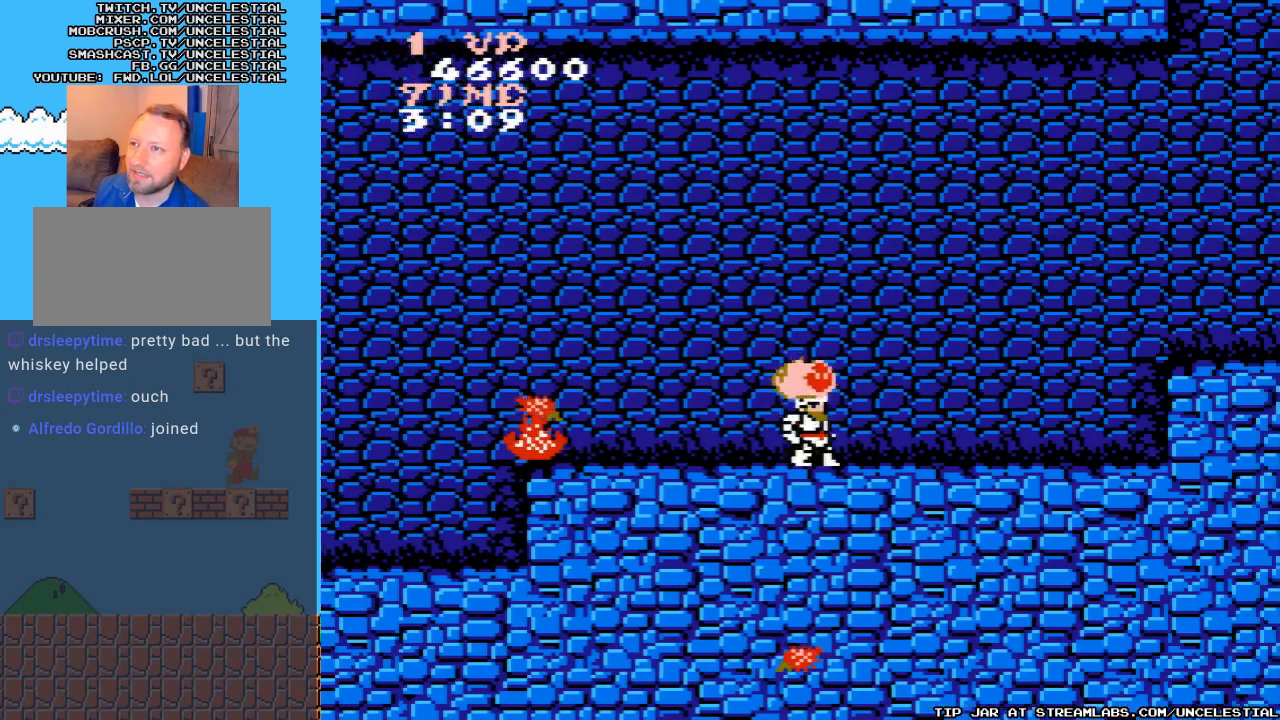
{"buttons": [], "events": [[33, "DPAD_RIGHT", "up"], [67, "A", "down"], [167, "B", "down"], [233, "A", "up"], [300, "B", "up"], [400, "B", "down"], [500, "B", "up"]]}
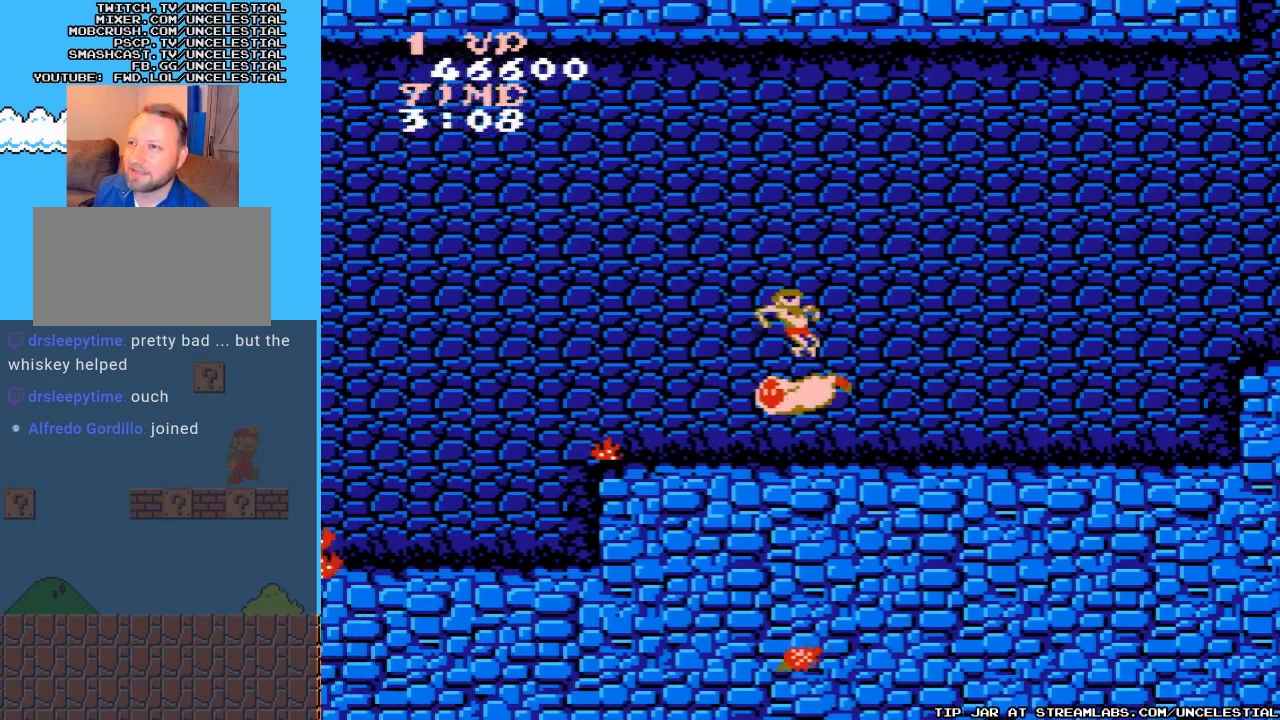
{"buttons": ["B", "DPAD_LEFT"], "events": [[167, "B", "down"], [300, "B", "up"], [367, "DPAD_LEFT", "down"], [500, "B", "down"]]}
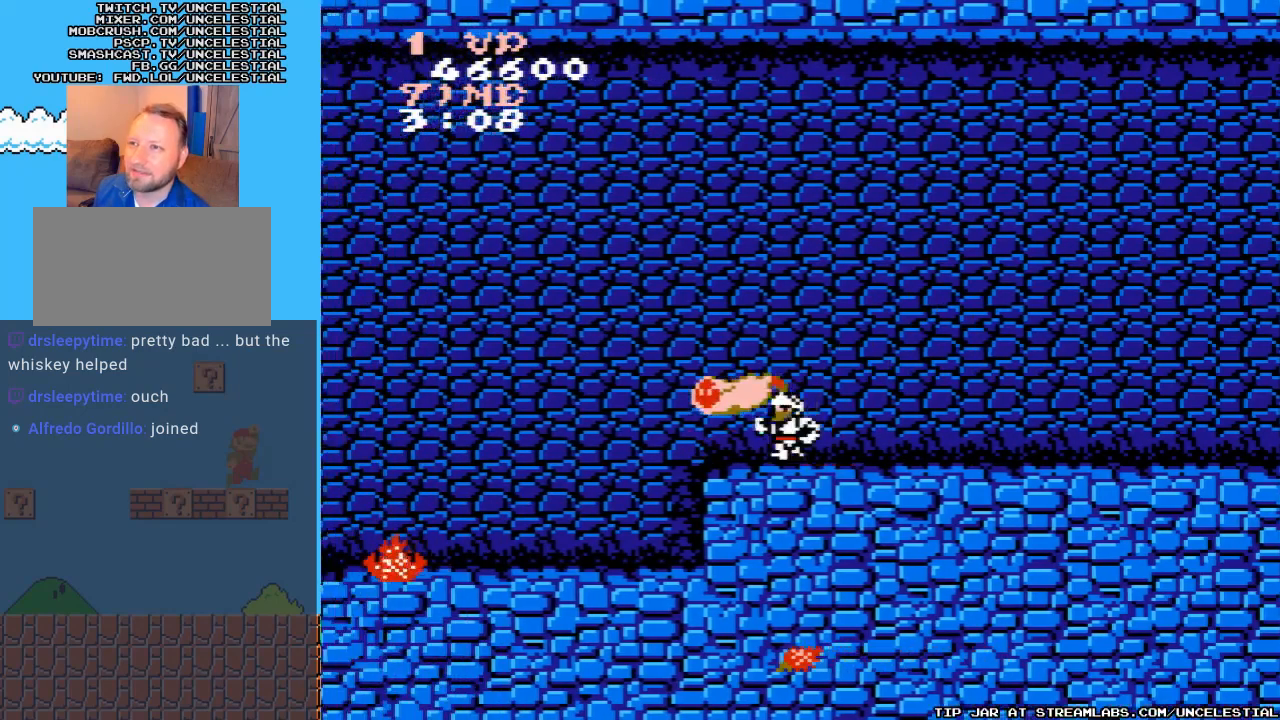
{"buttons": [], "events": [[33, "DPAD_LEFT", "up"], [100, "B", "up"], [167, "B", "down"], [167, "DPAD_LEFT", "down"], [300, "B", "up"], [300, "DPAD_LEFT", "up"], [367, "B", "down"], [500, "B", "up"]]}
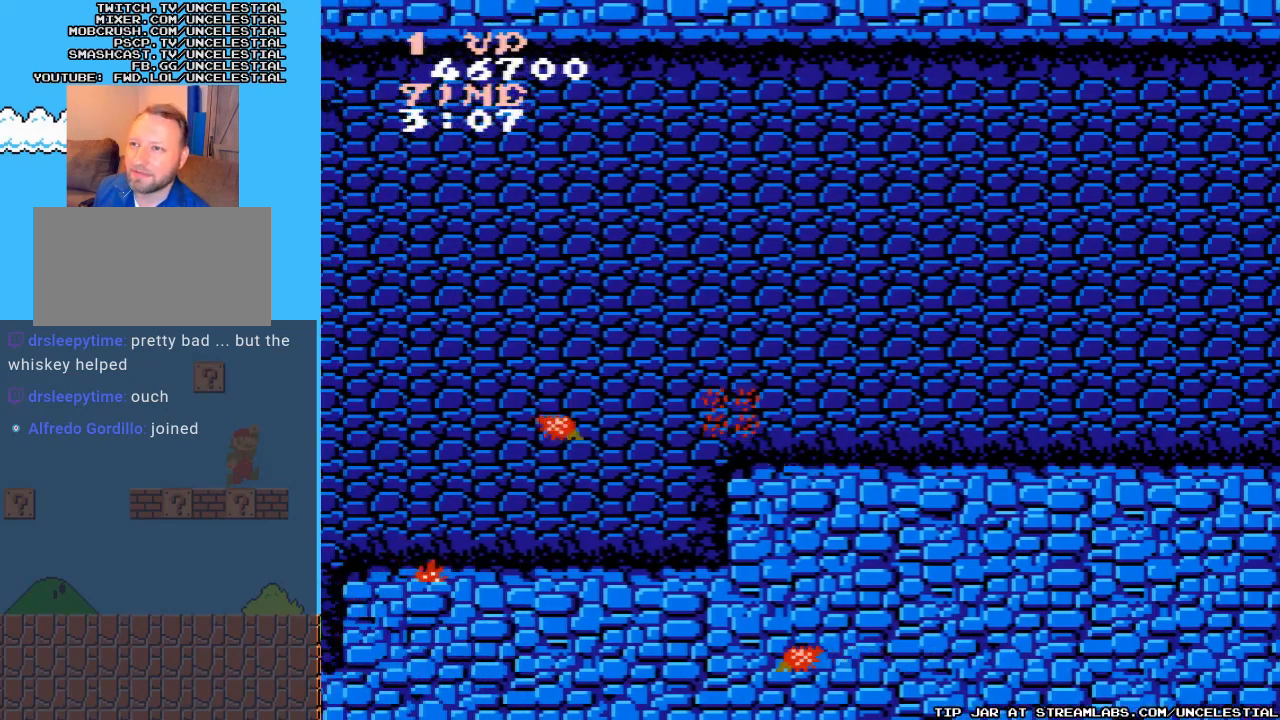
{"buttons": ["DPAD_RIGHT"], "events": [[67, "DPAD_RIGHT", "down"]]}
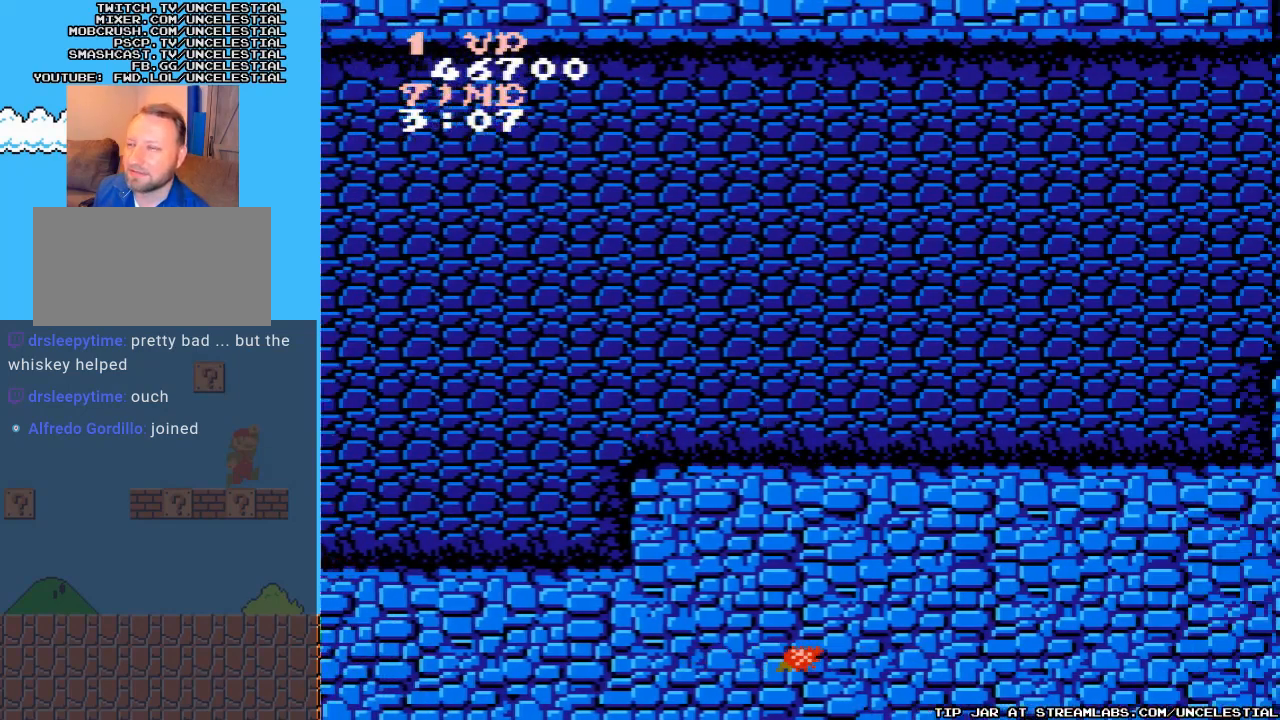
{"buttons": ["DPAD_RIGHT"], "events": []}
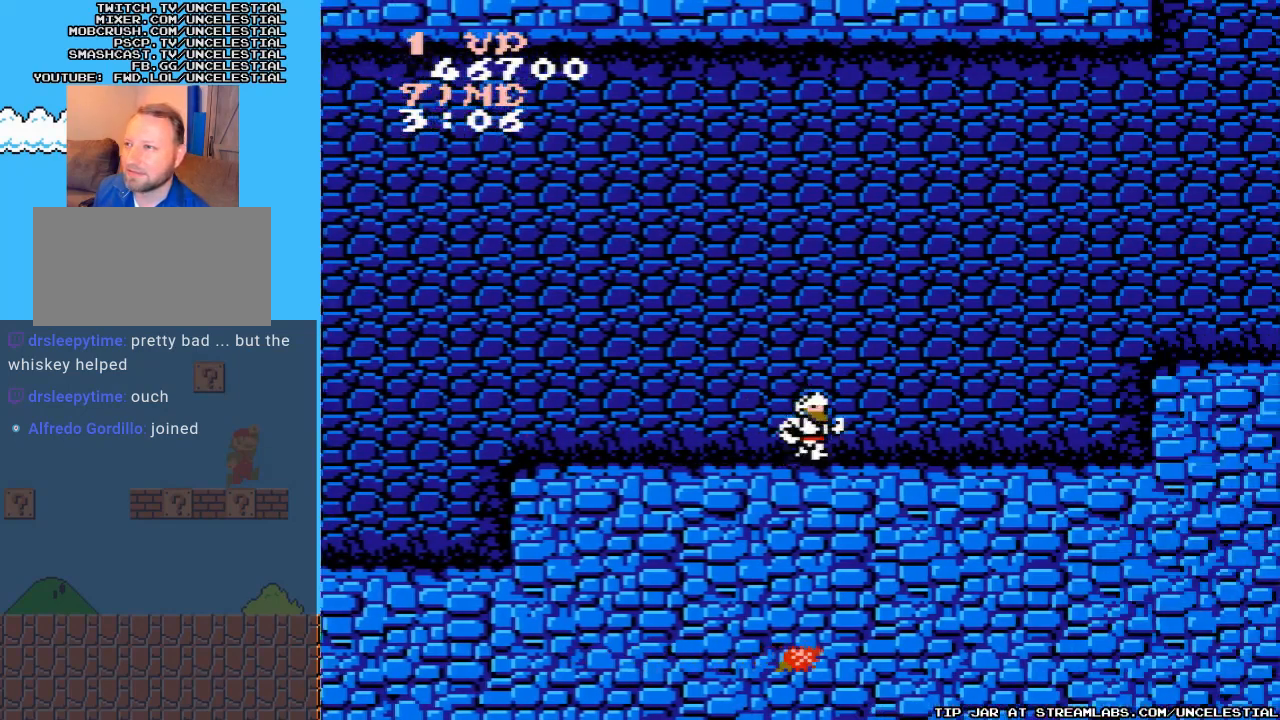
{"buttons": ["DPAD_RIGHT"], "events": []}
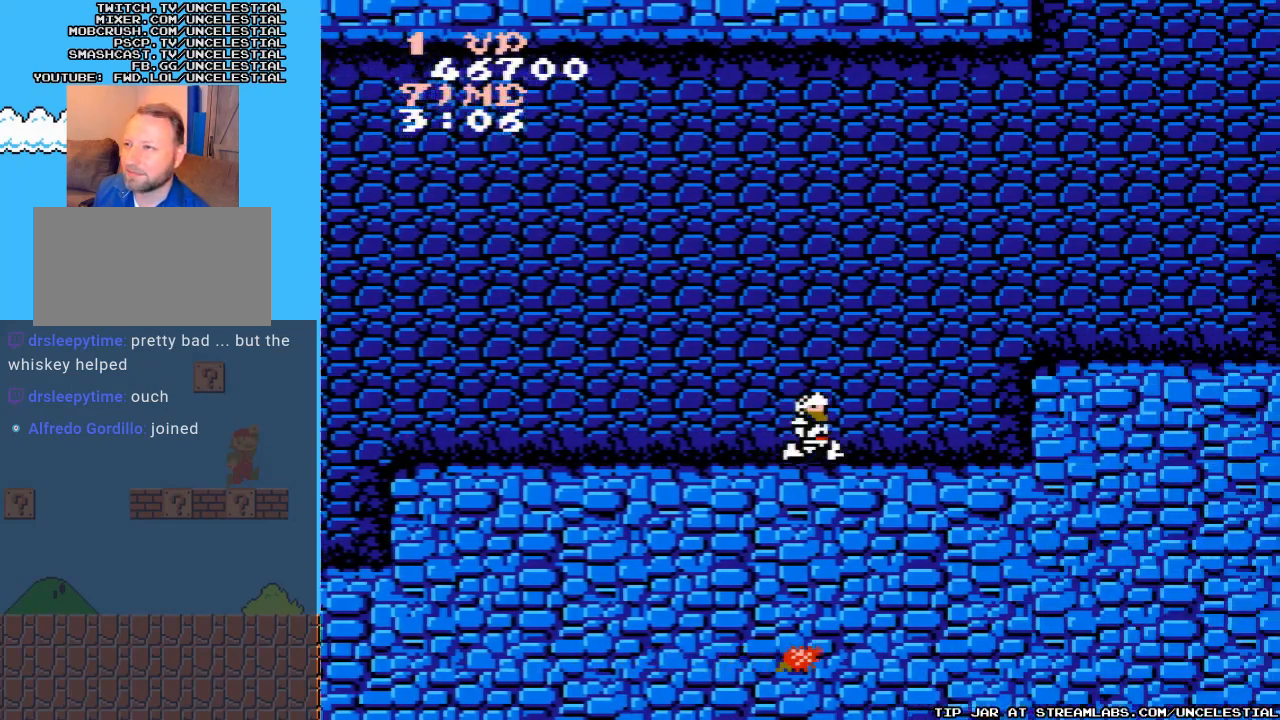
{"buttons": ["DPAD_RIGHT"], "events": [[100, "DPAD_RIGHT", "up"], [433, "DPAD_RIGHT", "down"]]}
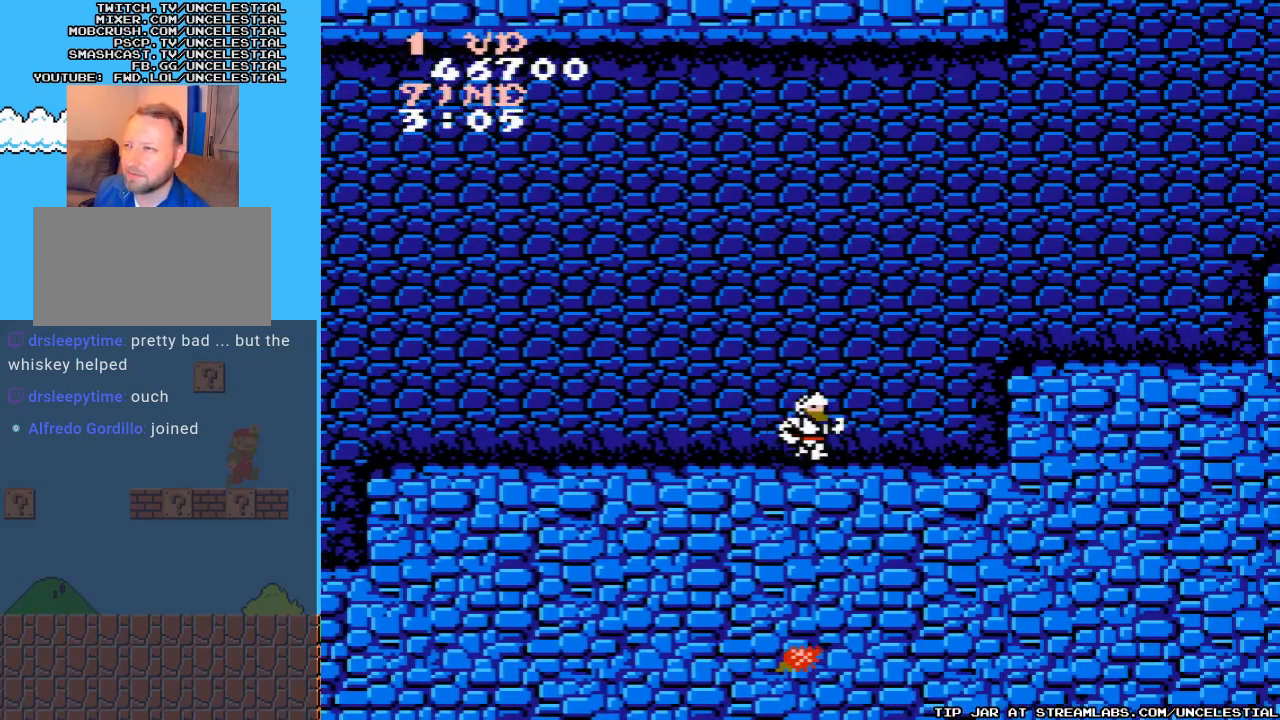
{"buttons": ["A", "DPAD_RIGHT"], "events": [[400, "A", "down"]]}
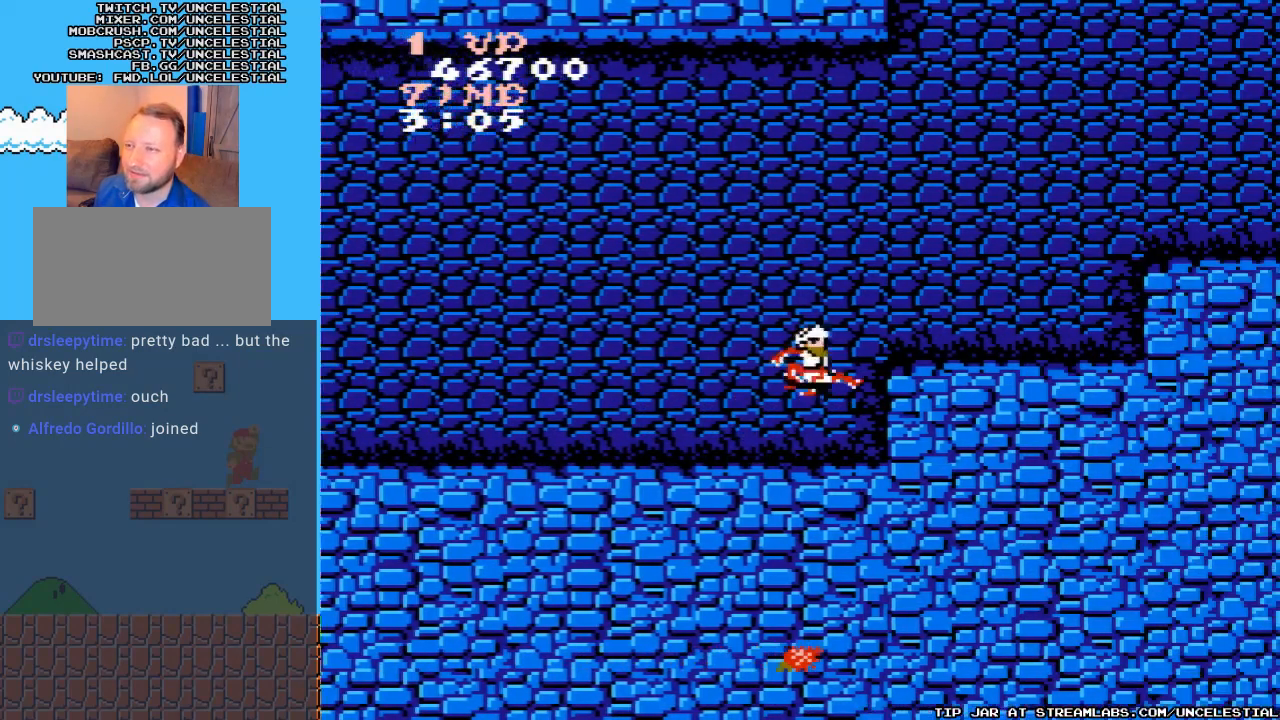
{"buttons": ["DPAD_RIGHT"], "events": [[167, "A", "up"]]}
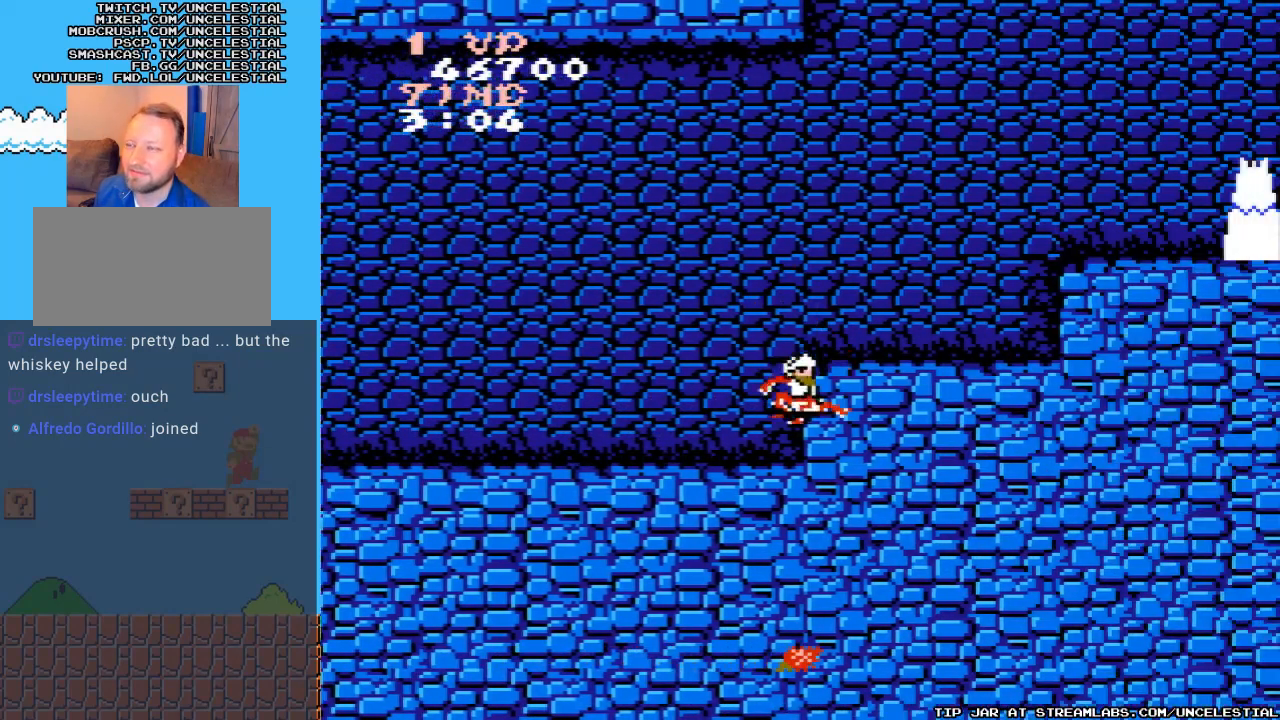
{"buttons": ["A", "DPAD_RIGHT"], "events": [[400, "A", "down"]]}
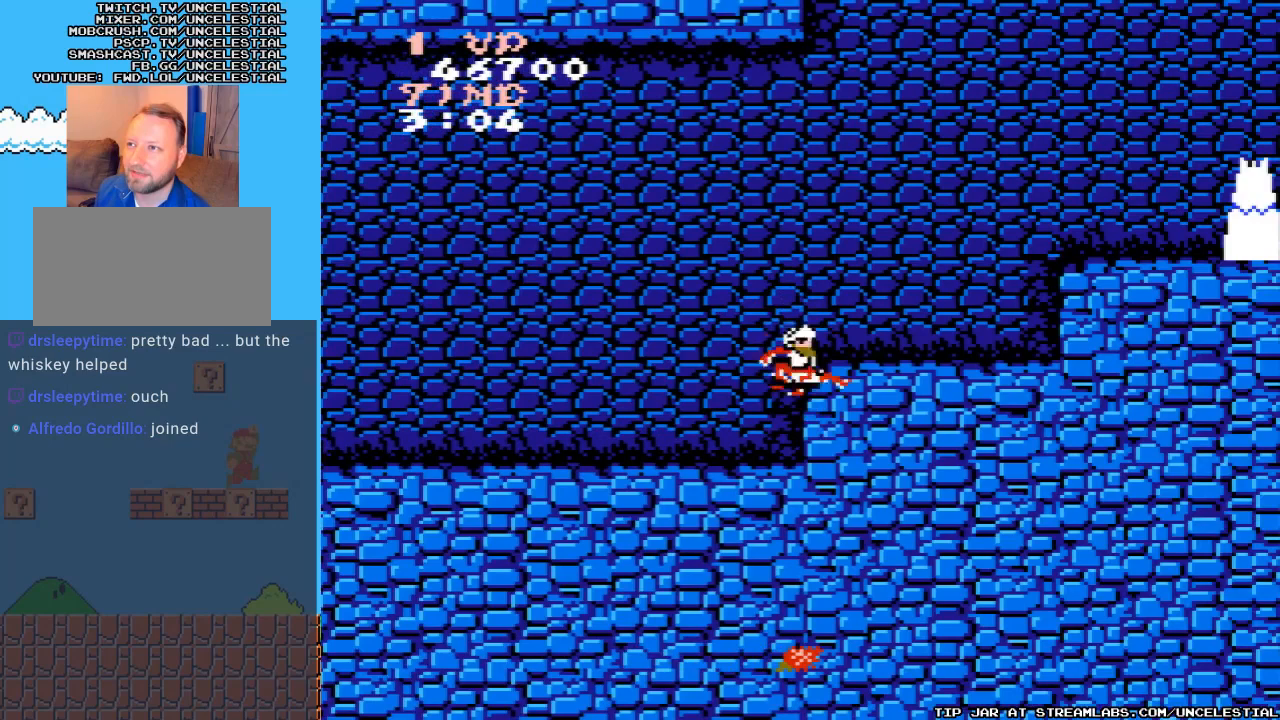
{"buttons": ["DPAD_RIGHT"], "events": [[200, "A", "up"]]}
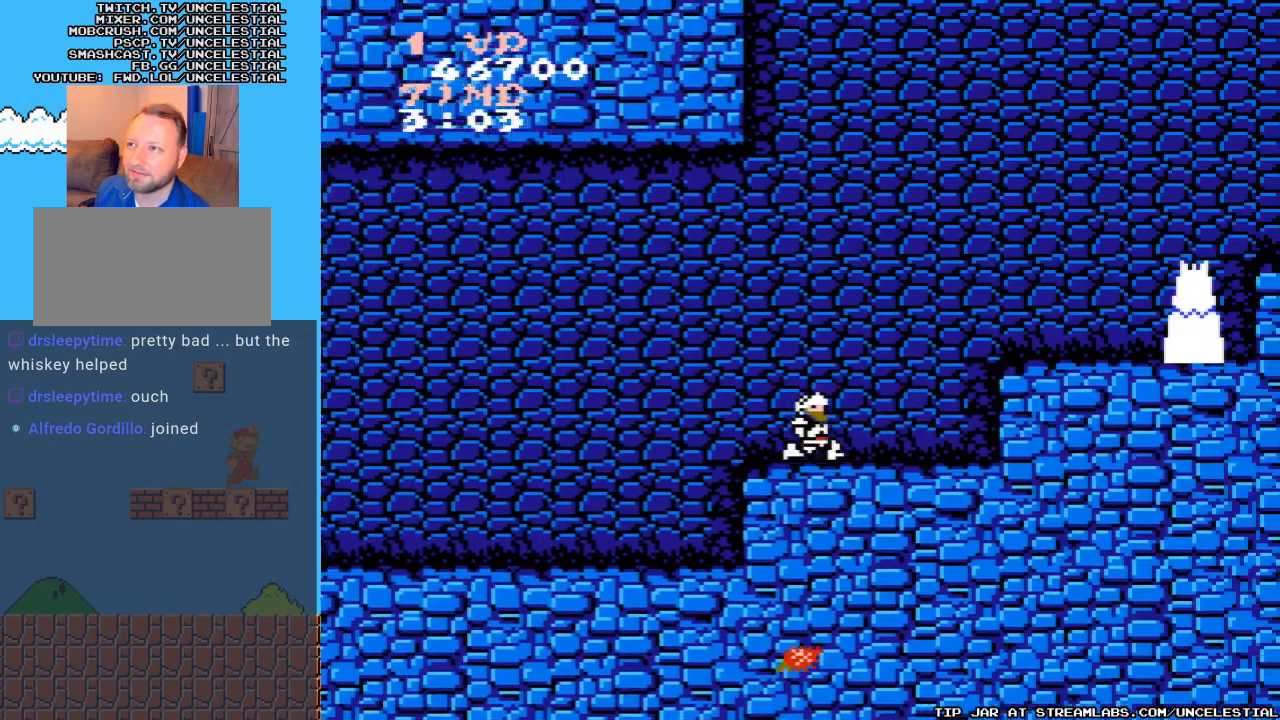
{"buttons": ["A", "DPAD_RIGHT"], "events": [[500, "A", "down"]]}
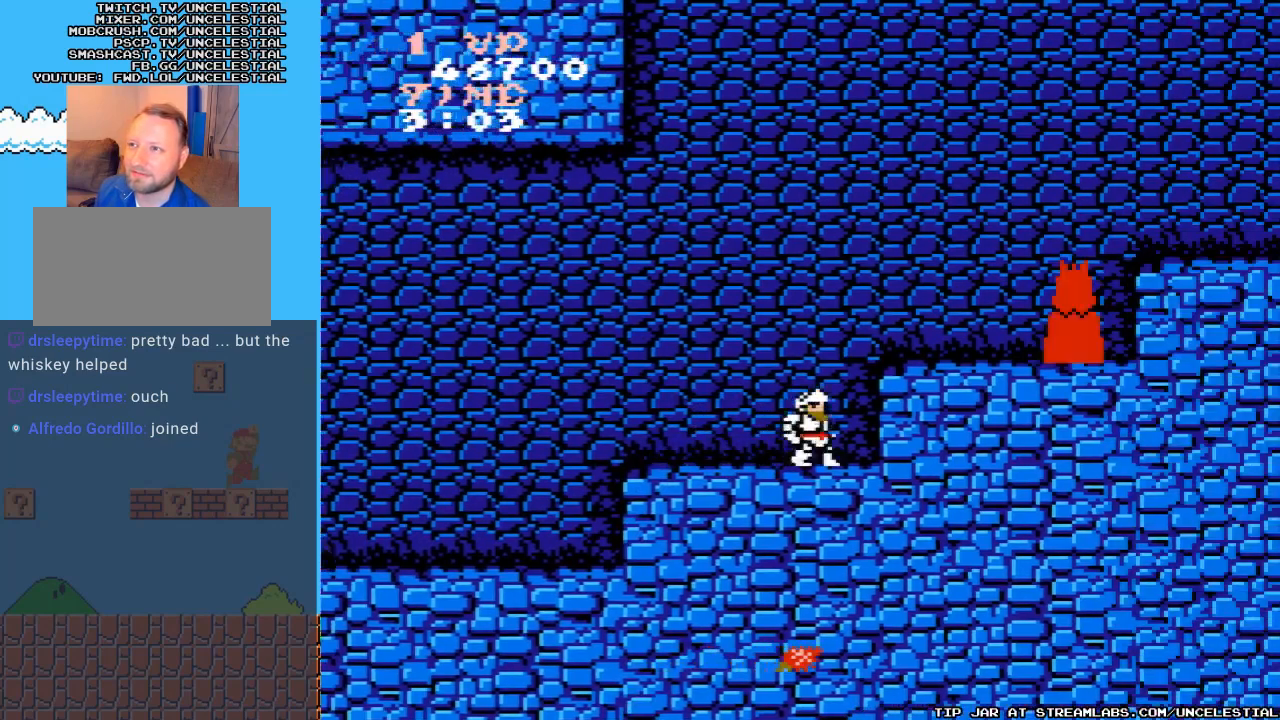
{"buttons": ["B", "DPAD_DOWN"], "events": [[233, "A", "up"], [267, "B", "down"], [300, "DPAD_RIGHT", "up"], [333, "DPAD_DOWN", "down"], [367, "B", "up"], [433, "B", "down"]]}
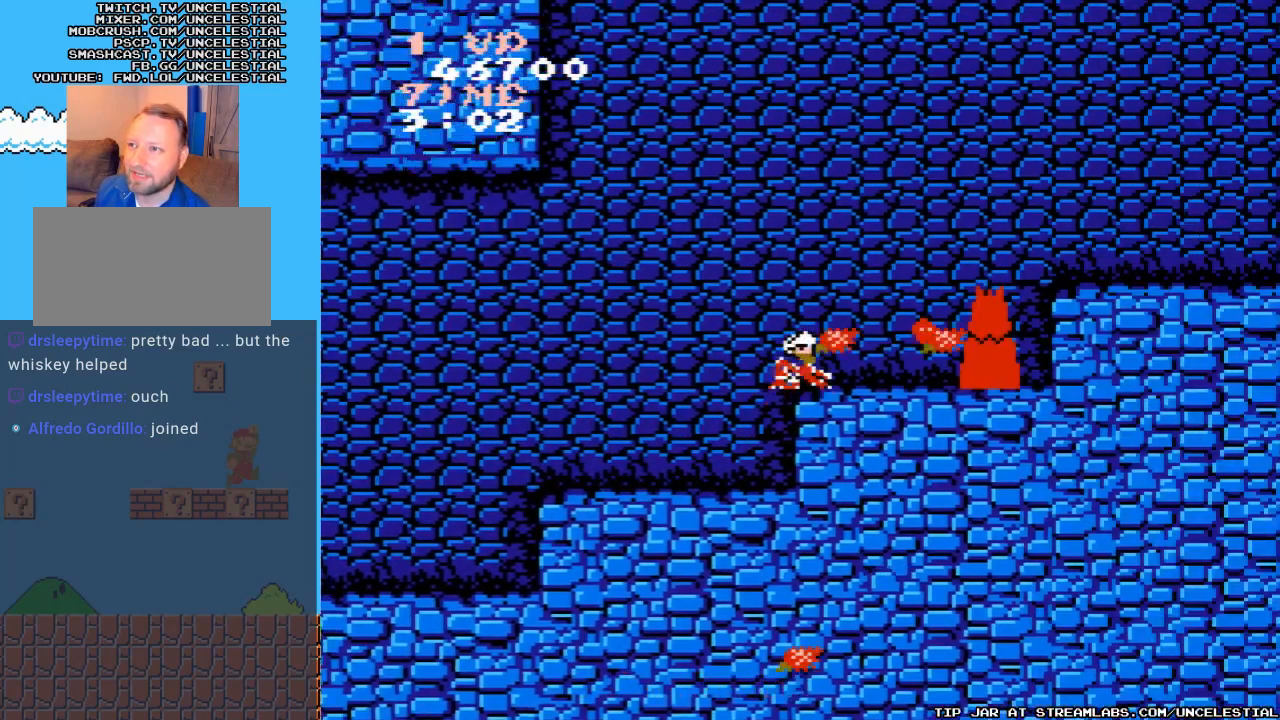
{"buttons": ["DPAD_LEFT"], "events": [[33, "B", "up"], [133, "DPAD_DOWN", "up"], [167, "DPAD_LEFT", "down"]]}
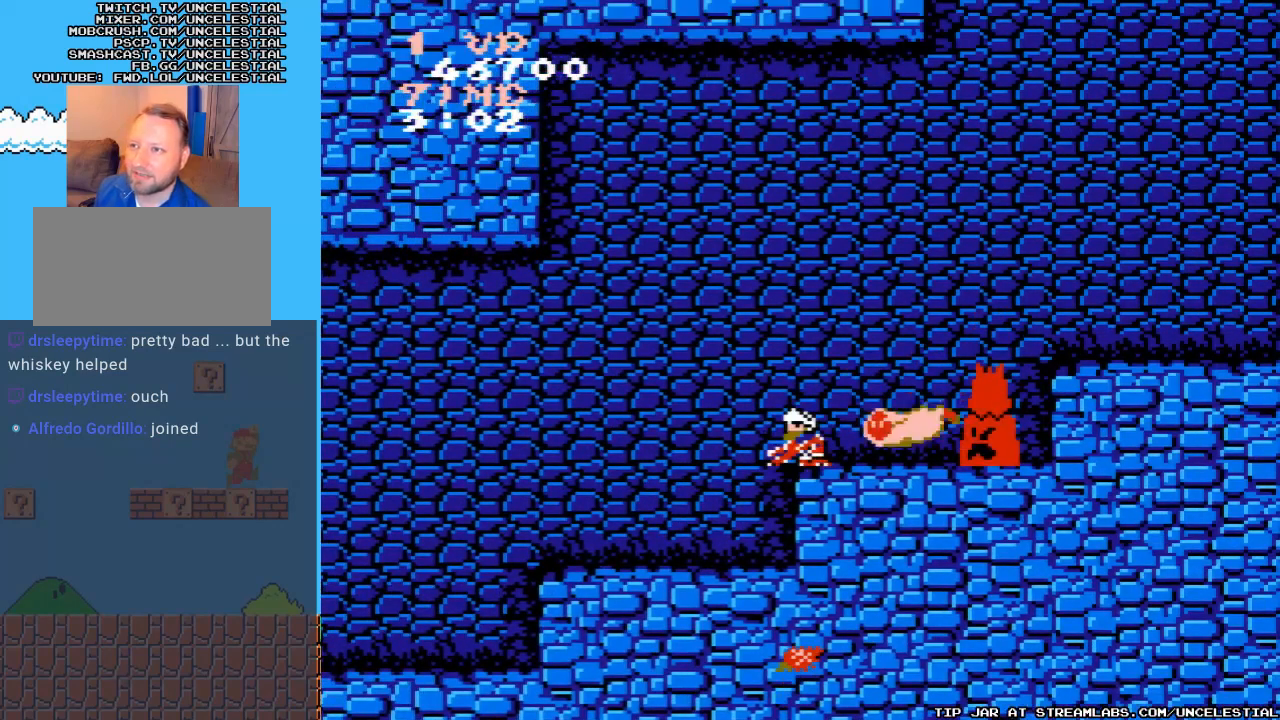
{"buttons": [], "events": [[467, "DPAD_LEFT", "up"]]}
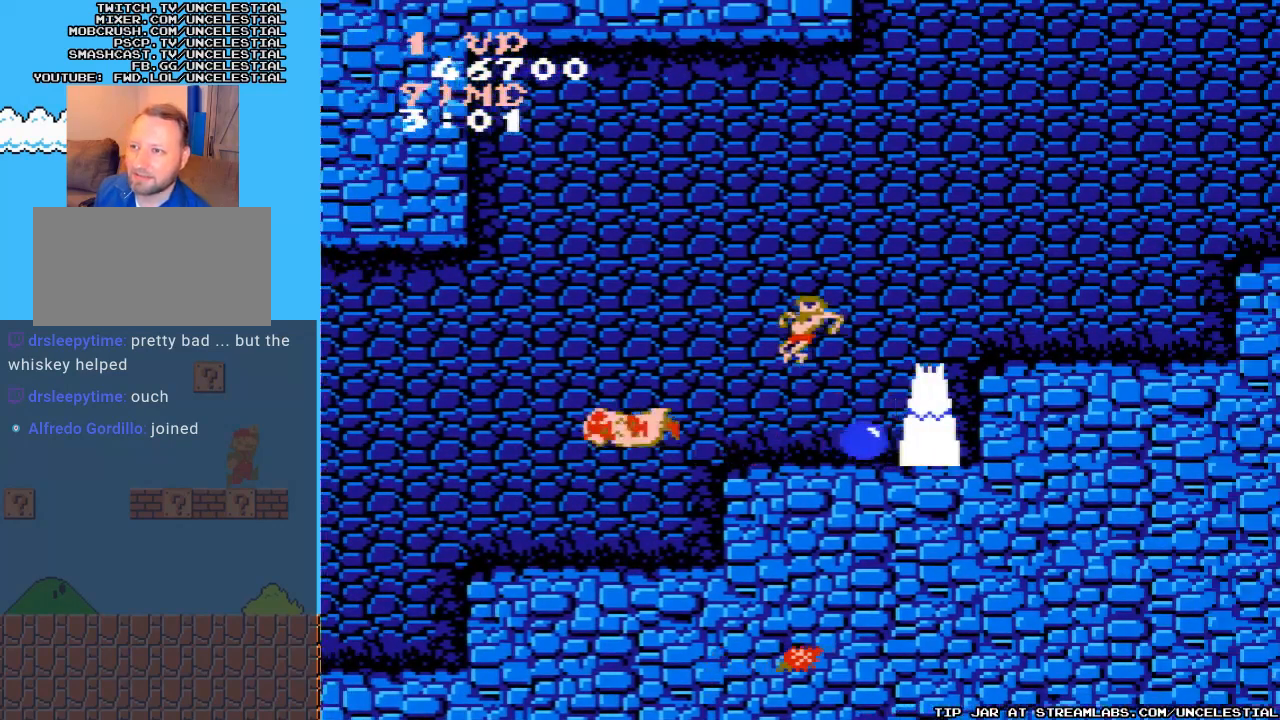
{"buttons": ["DPAD_LEFT"], "events": [[200, "B", "down"], [267, "B", "up"], [333, "DPAD_LEFT", "down"], [367, "B", "down"], [467, "B", "up"]]}